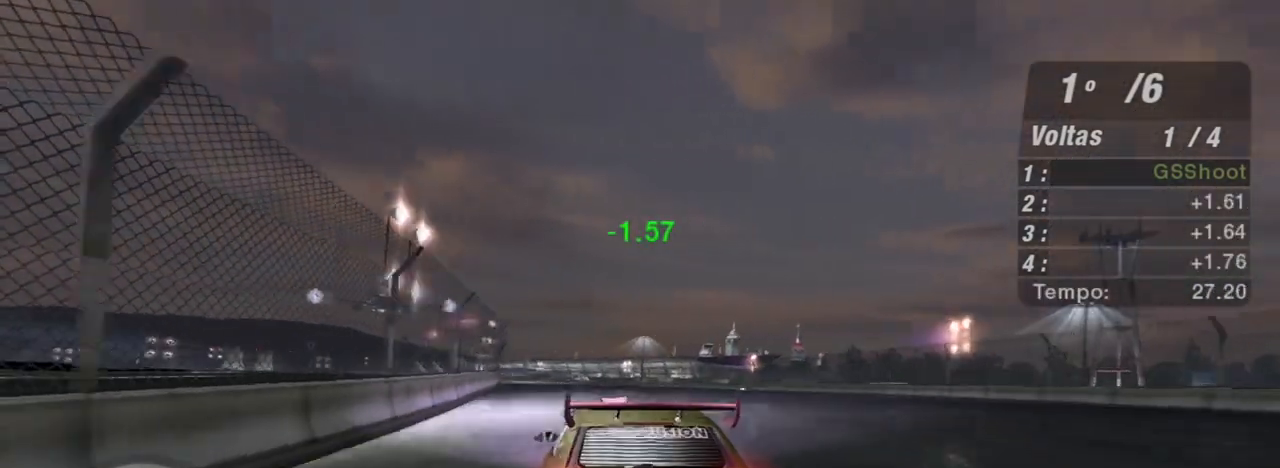
Gameplay with a controller (Xbox layout); each line is a JSON object with the inputs held at the frame after it. "events" lists button and stick changes between this image and that frame as [ms after this image, input, new state], when the widget could be followed in between.
{"buttons": ["R2"], "left_stick": "center", "right_stick": "center", "events": [[234, "left_stick", "left"], [334, "left_stick", "center"]]}
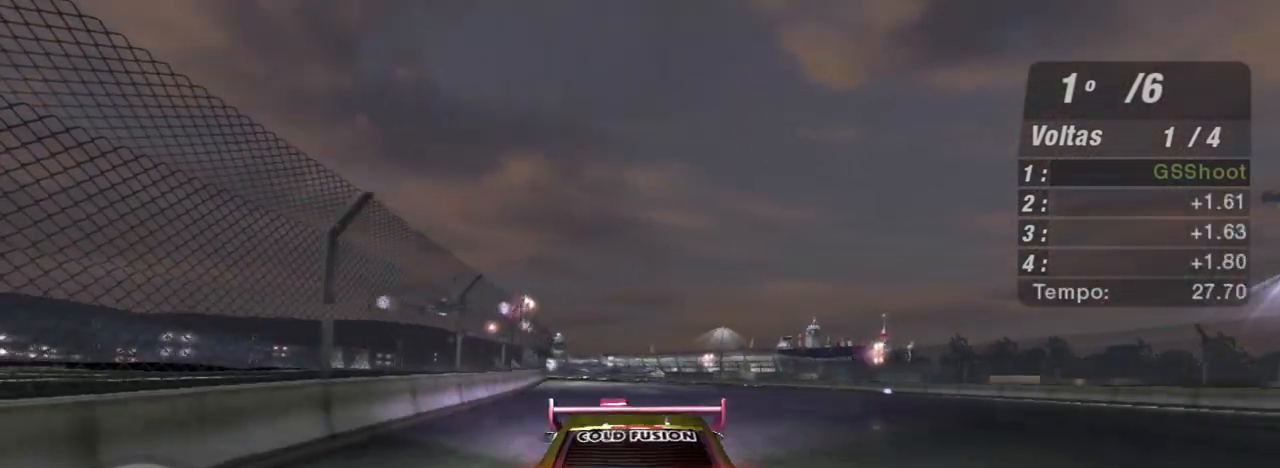
{"buttons": ["R2"], "left_stick": "center", "right_stick": "center", "events": []}
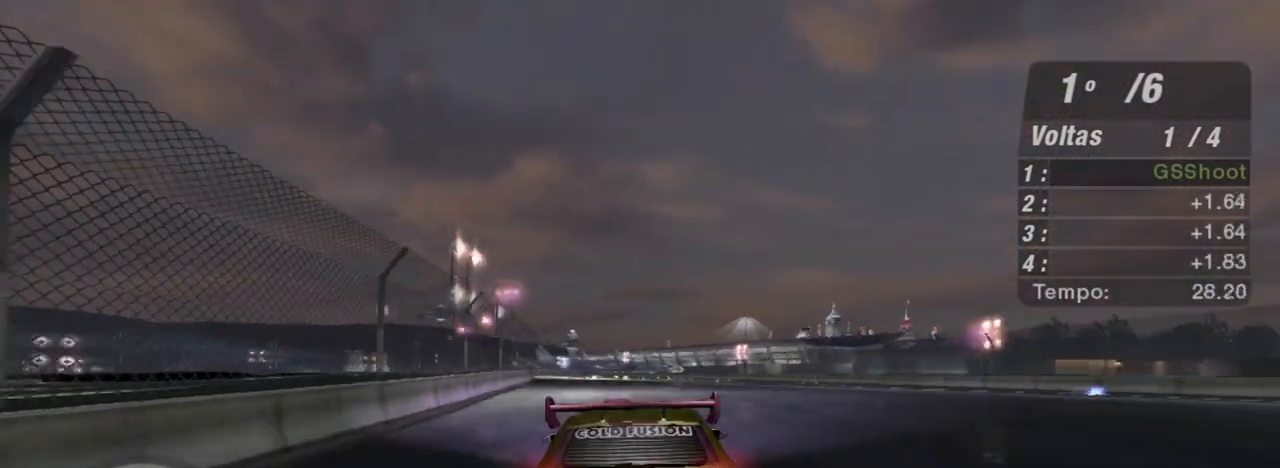
{"buttons": ["R2"], "left_stick": "center", "right_stick": "center", "events": [[34, "left_stick", "left"], [134, "left_stick", "center"], [301, "left_stick", "left"], [467, "left_stick", "center"]]}
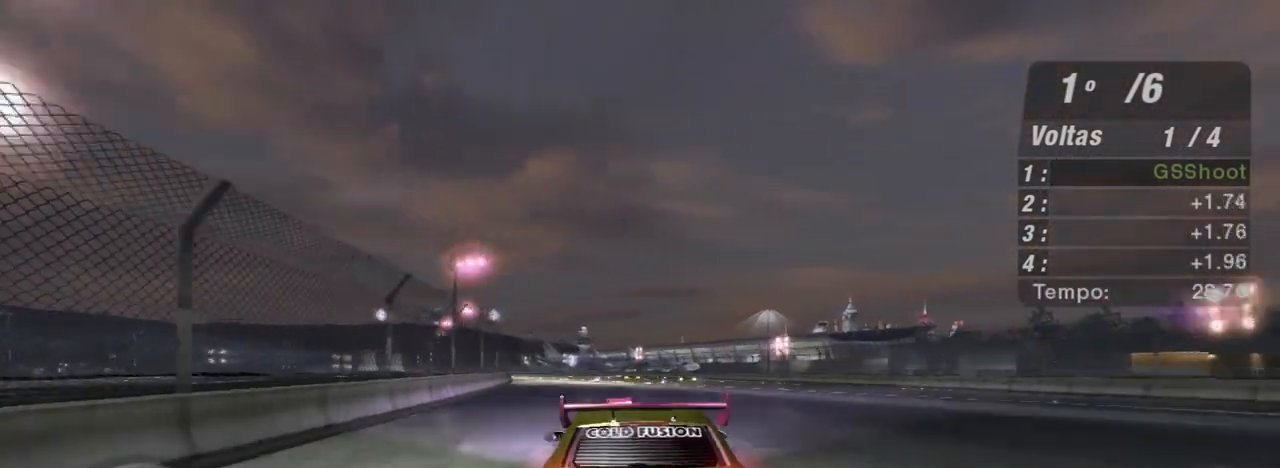
{"buttons": ["R2"], "left_stick": "left", "right_stick": "center", "events": [[100, "left_stick", "left"], [267, "left_stick", "center"], [434, "left_stick", "left"]]}
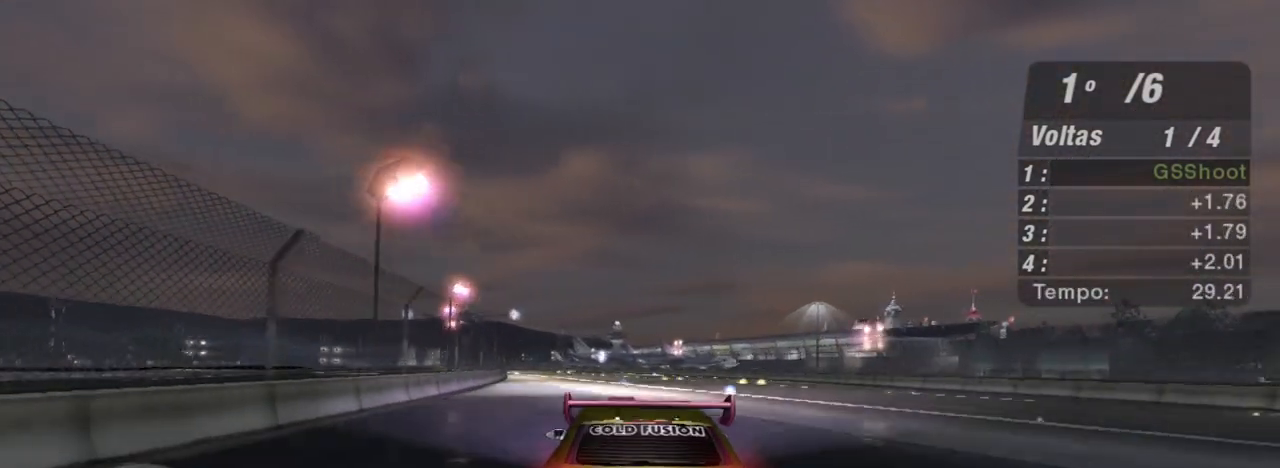
{"buttons": ["R2"], "left_stick": "center", "right_stick": "center", "events": [[100, "left_stick", "center"], [200, "left_stick", "left"], [401, "left_stick", "center"]]}
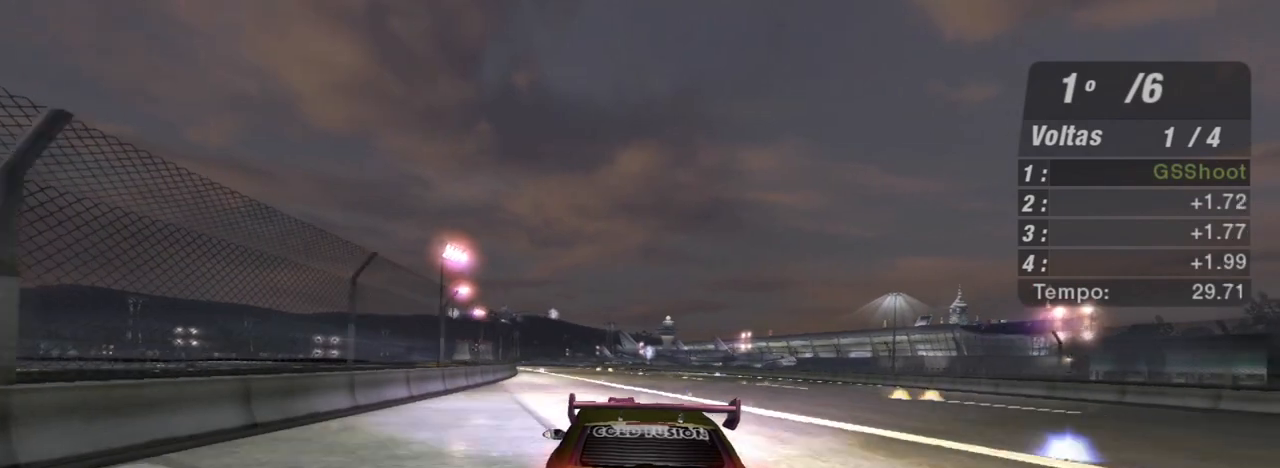
{"buttons": ["R2"], "left_stick": "left", "right_stick": "center", "events": [[100, "left_stick", "left"], [267, "left_stick", "center"], [434, "left_stick", "left"]]}
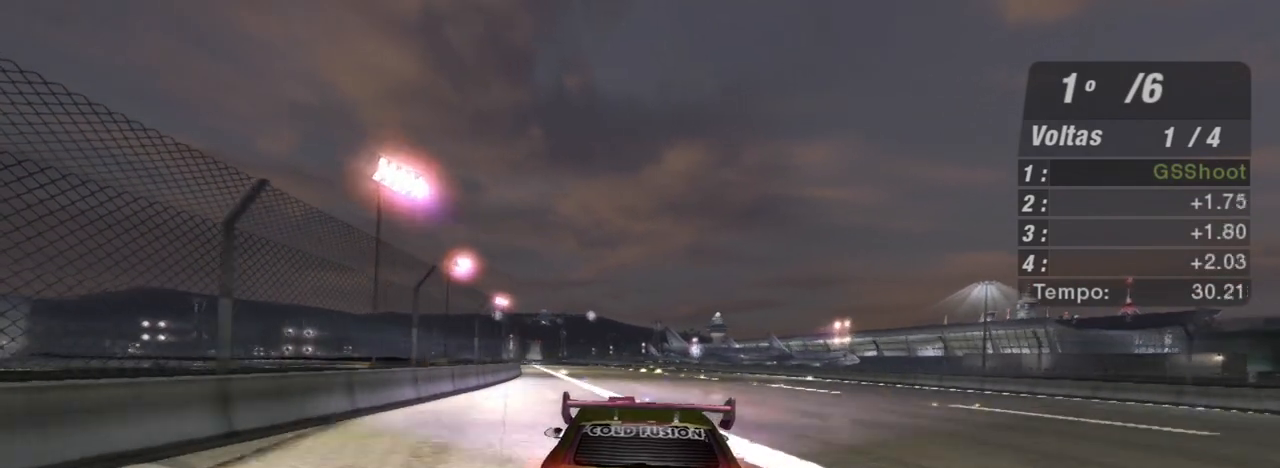
{"buttons": ["R2"], "left_stick": "center", "right_stick": "center", "events": [[67, "left_stick", "center"], [200, "left_stick", "left"], [334, "R1", "down"], [334, "left_stick", "center"], [501, "R1", "up"]]}
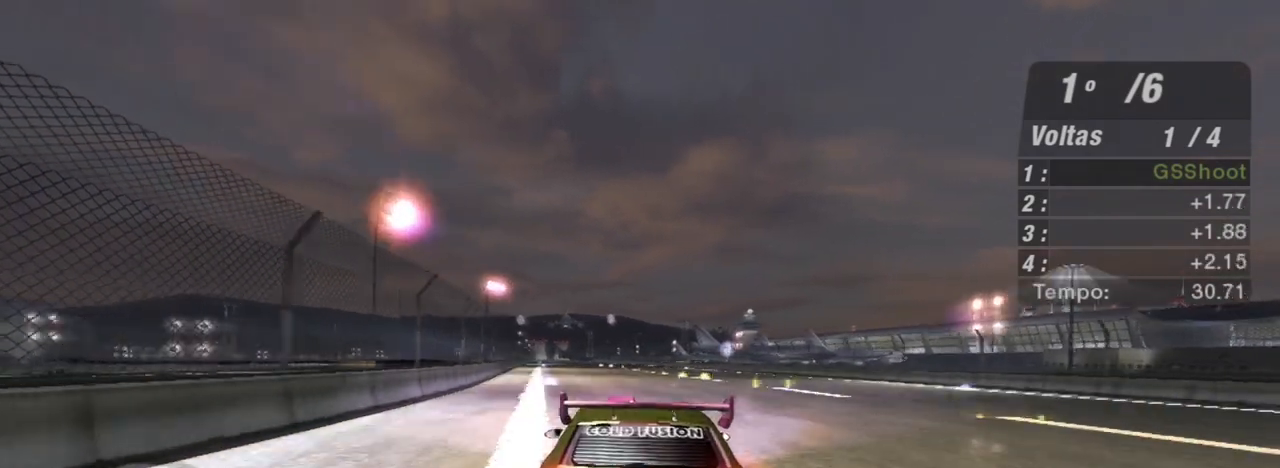
{"buttons": ["R2"], "left_stick": "center", "right_stick": "center", "events": [[233, "left_stick", "left"], [367, "left_stick", "center"]]}
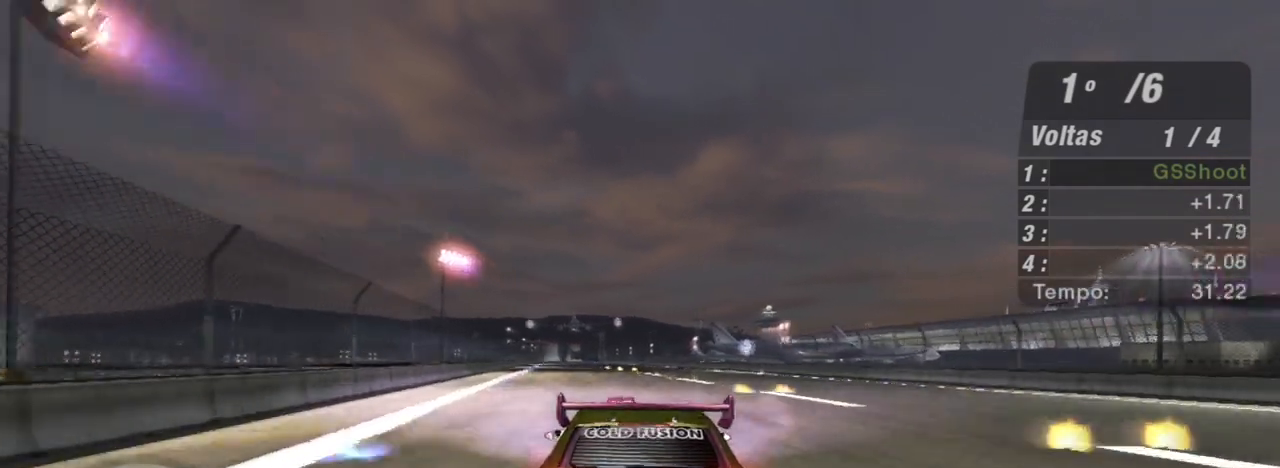
{"buttons": ["R2"], "left_stick": "center", "right_stick": "center", "events": [[67, "left_stick", "left"], [267, "left_stick", "center"]]}
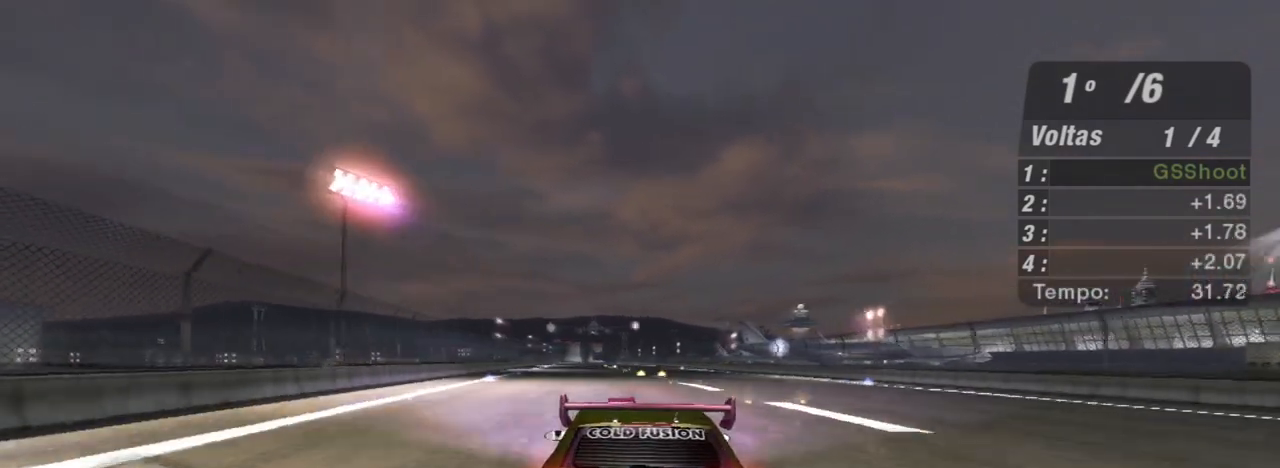
{"buttons": ["R2"], "left_stick": "center", "right_stick": "center", "events": [[233, "left_stick", "left"], [400, "left_stick", "center"]]}
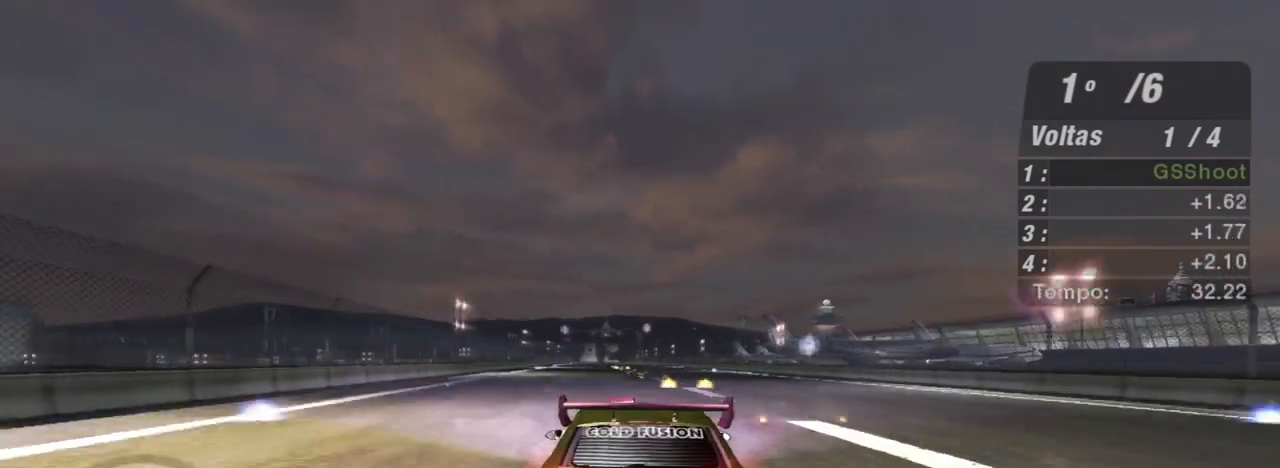
{"buttons": ["R2"], "left_stick": "left", "right_stick": "center", "events": [[367, "left_stick", "left"]]}
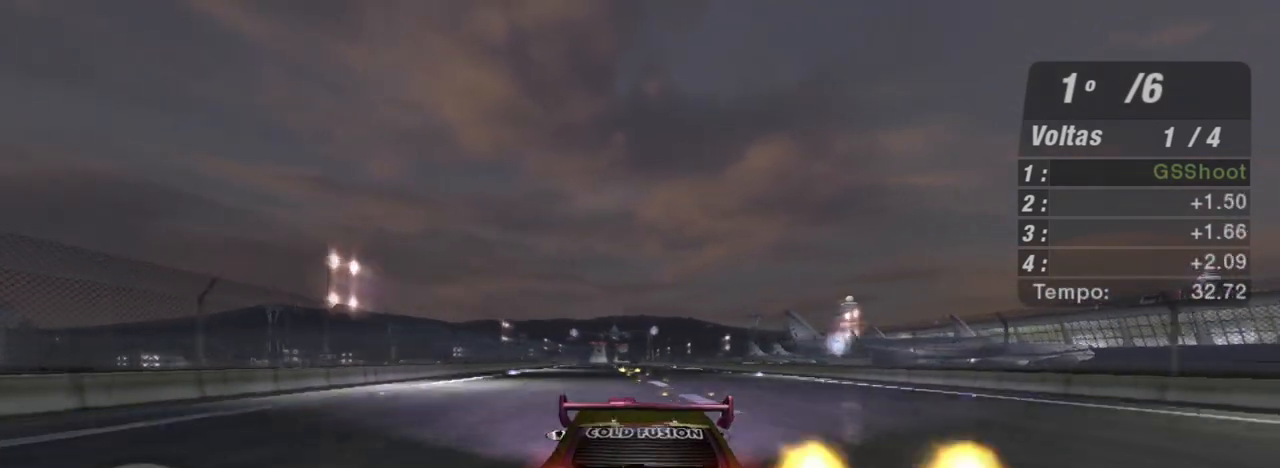
{"buttons": ["R2"], "left_stick": "center", "right_stick": "center", "events": [[33, "left_stick", "center"]]}
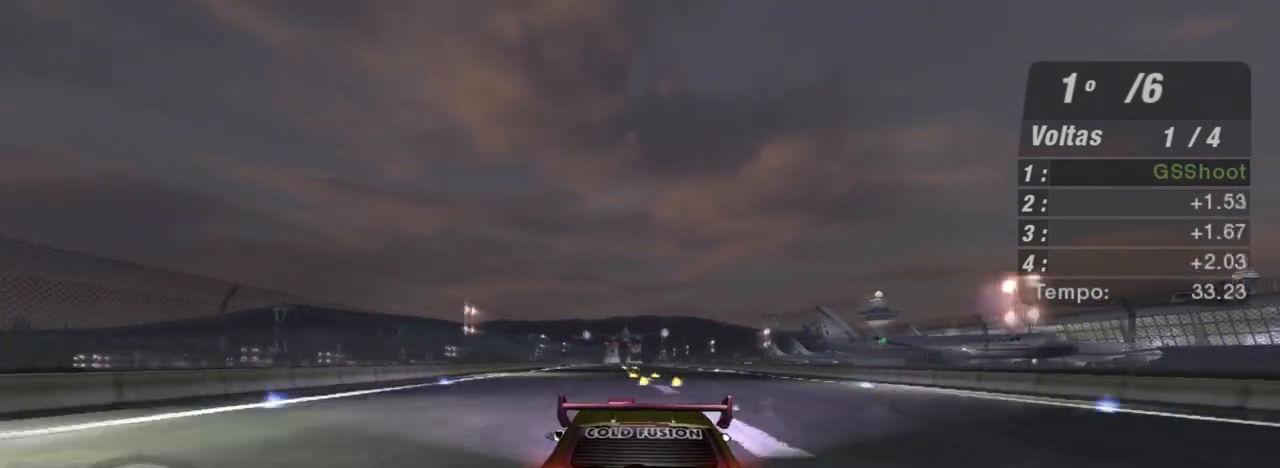
{"buttons": ["R2"], "left_stick": "center", "right_stick": "center", "events": []}
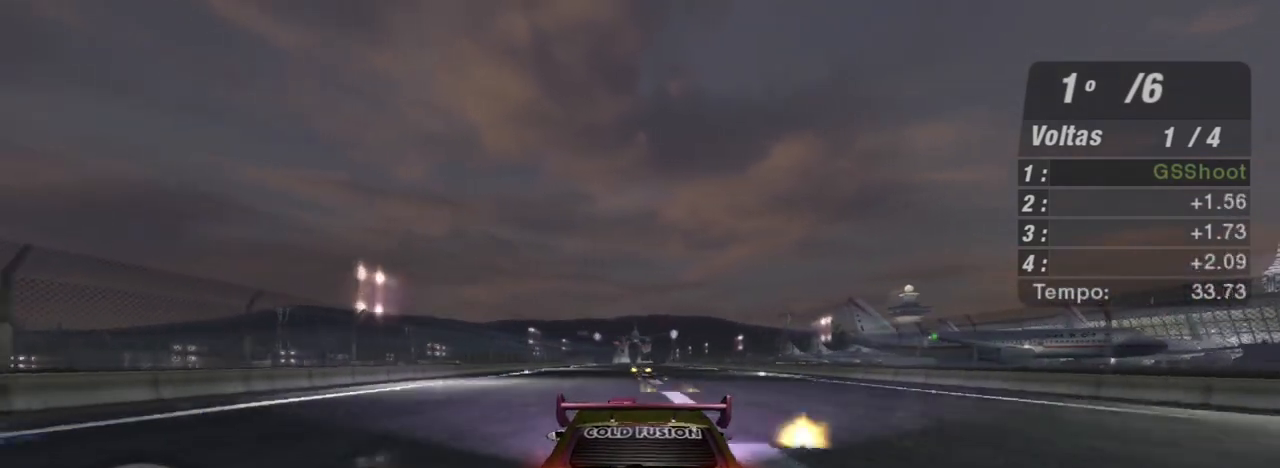
{"buttons": ["R2"], "left_stick": "center", "right_stick": "center", "events": []}
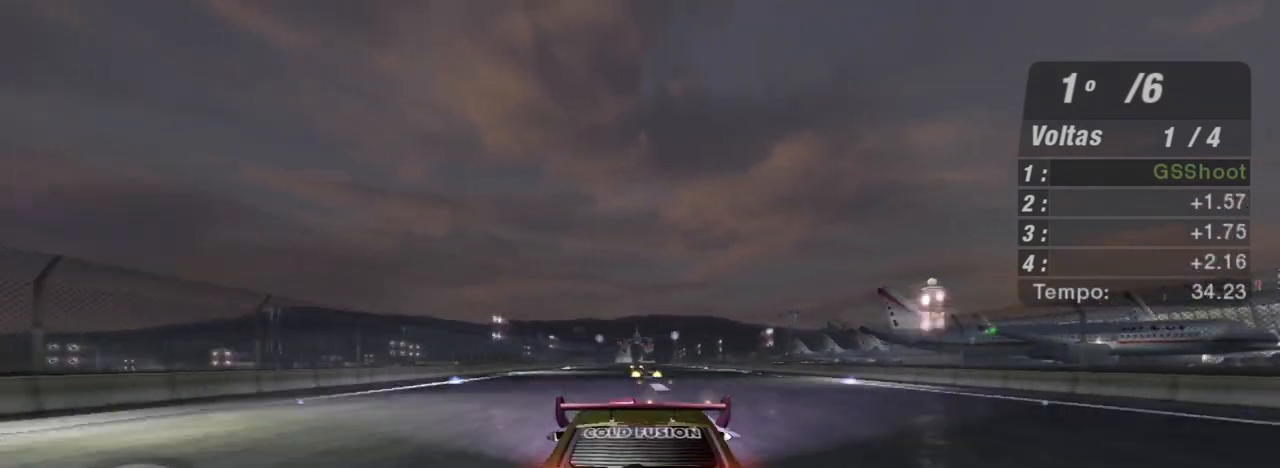
{"buttons": ["R2"], "left_stick": "center", "right_stick": "center", "events": []}
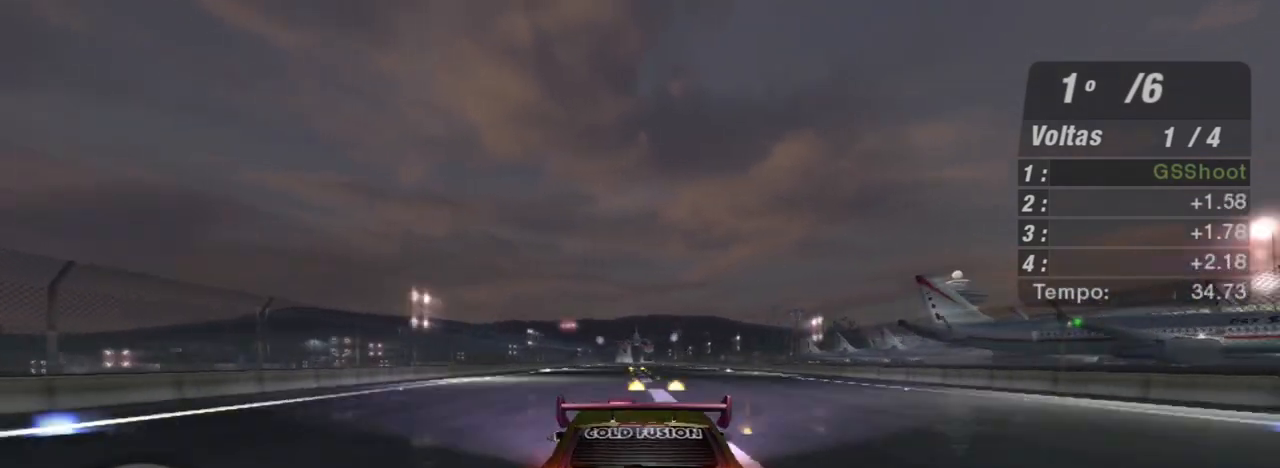
{"buttons": ["R2"], "left_stick": "center", "right_stick": "center", "events": []}
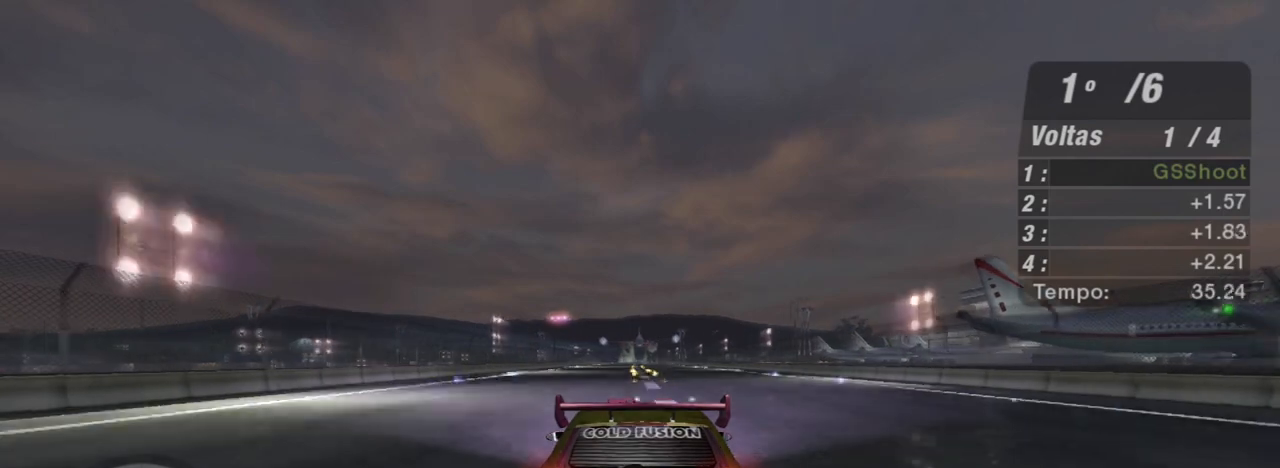
{"buttons": ["R2"], "left_stick": "center", "right_stick": "center", "events": []}
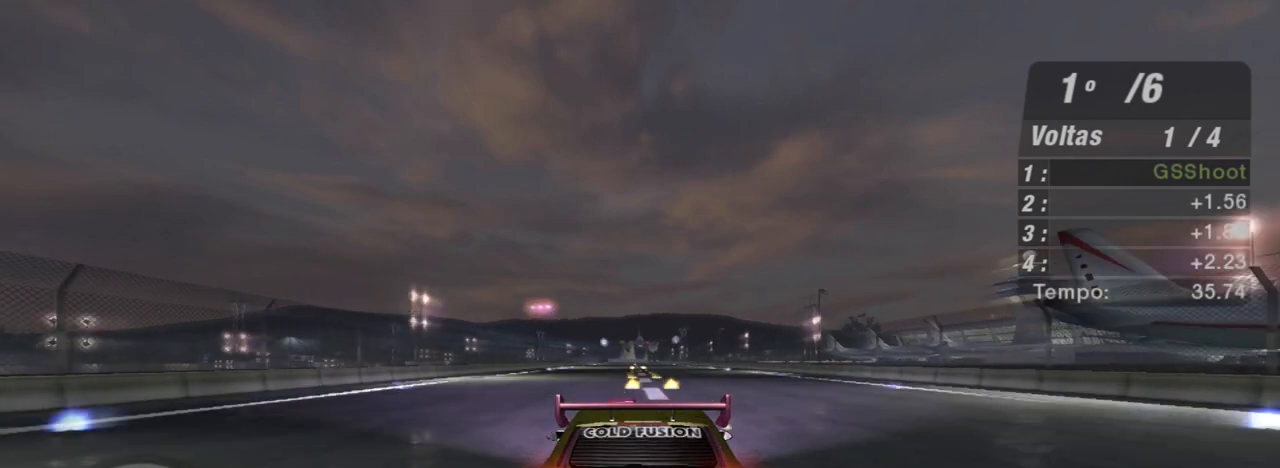
{"buttons": ["R2"], "left_stick": "center", "right_stick": "center", "events": []}
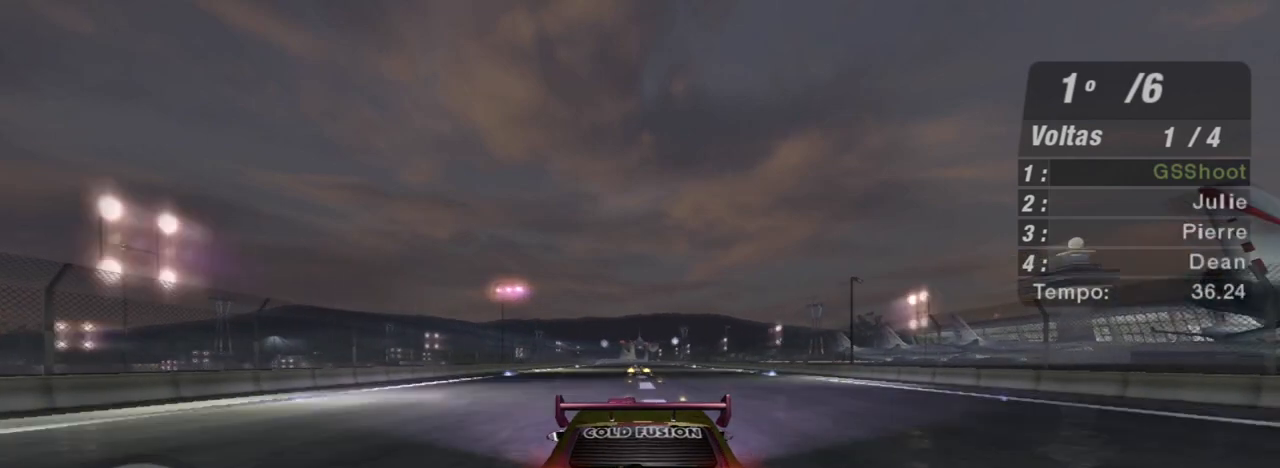
{"buttons": ["R2"], "left_stick": "center", "right_stick": "center", "events": []}
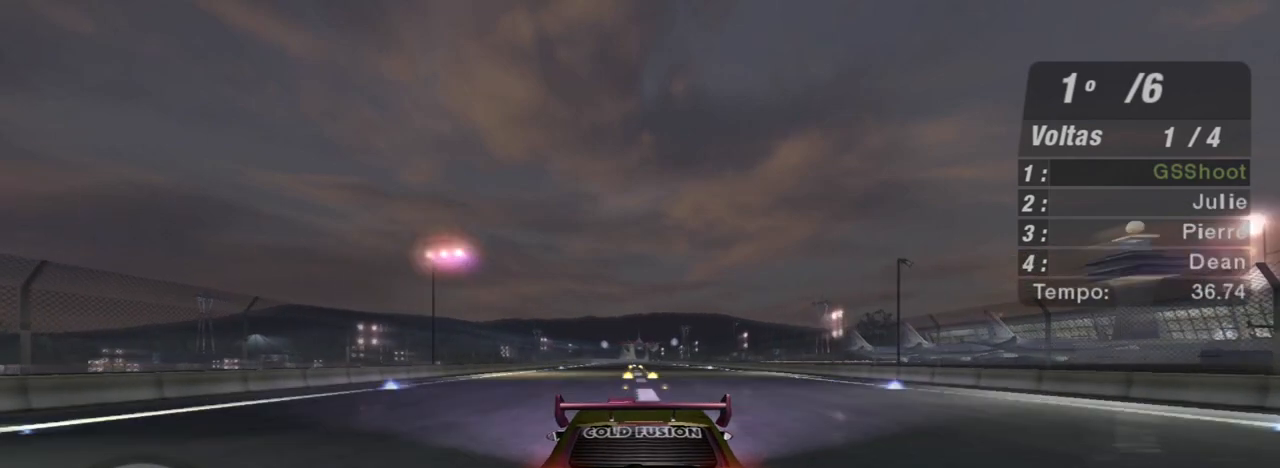
{"buttons": ["R2"], "left_stick": "center", "right_stick": "center", "events": [[267, "left_stick", "up-left"], [434, "left_stick", "center"]]}
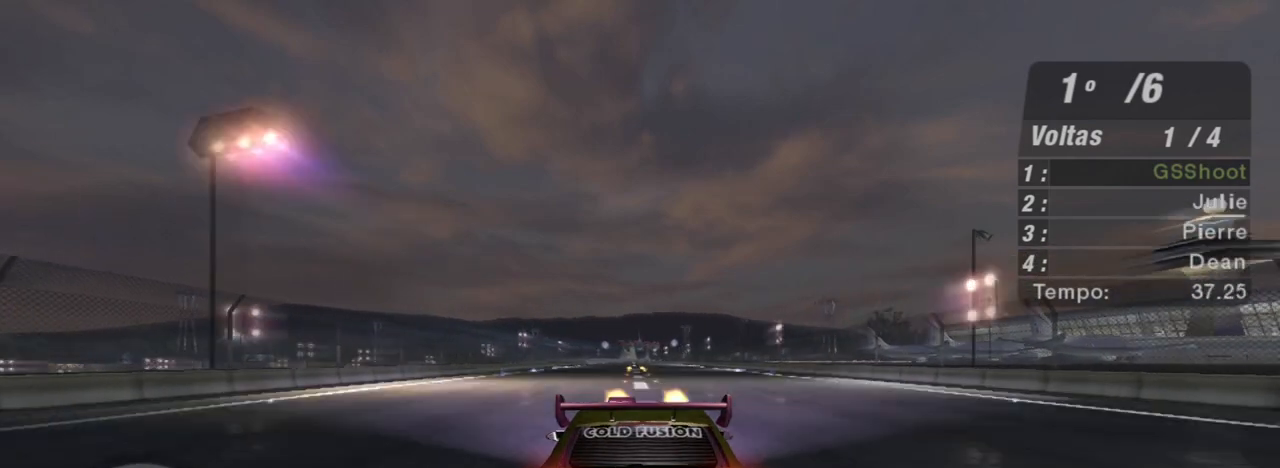
{"buttons": ["R2"], "left_stick": "up-left", "right_stick": "center", "events": [[434, "left_stick", "up-left"]]}
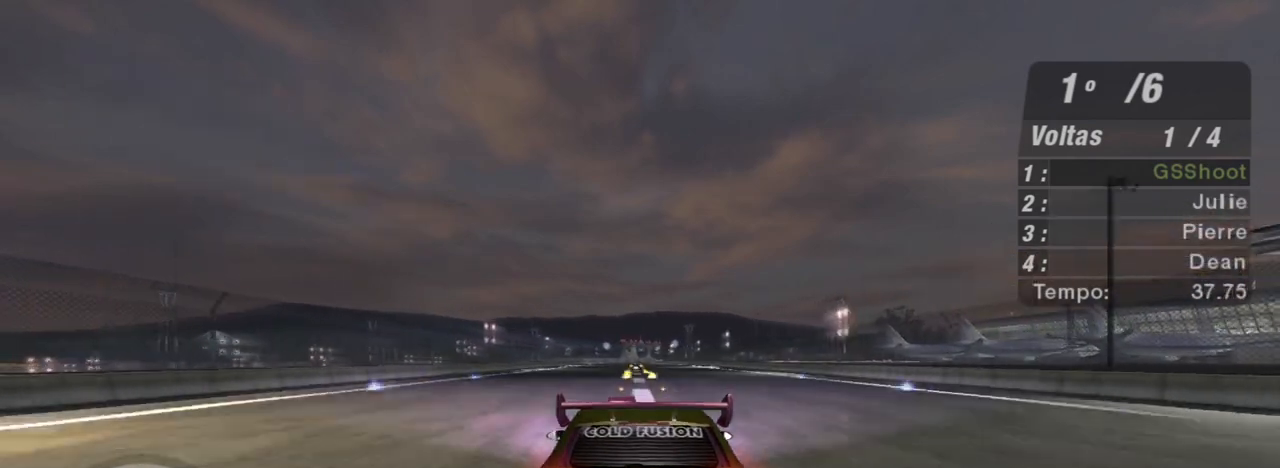
{"buttons": ["R2"], "left_stick": "center", "right_stick": "center", "events": [[67, "left_stick", "center"], [333, "left_stick", "up-left"], [500, "left_stick", "center"]]}
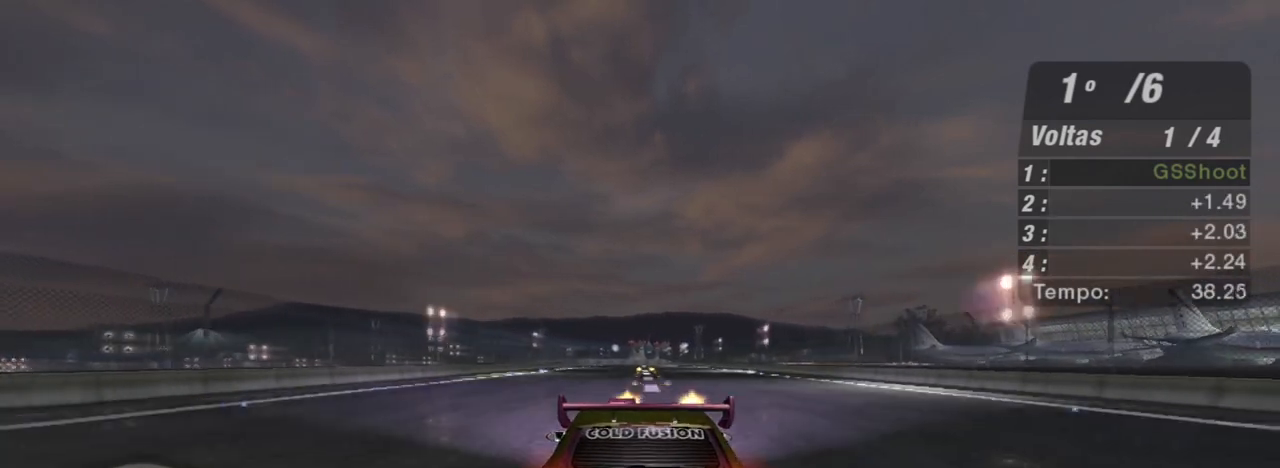
{"buttons": ["R2"], "left_stick": "center", "right_stick": "center", "events": []}
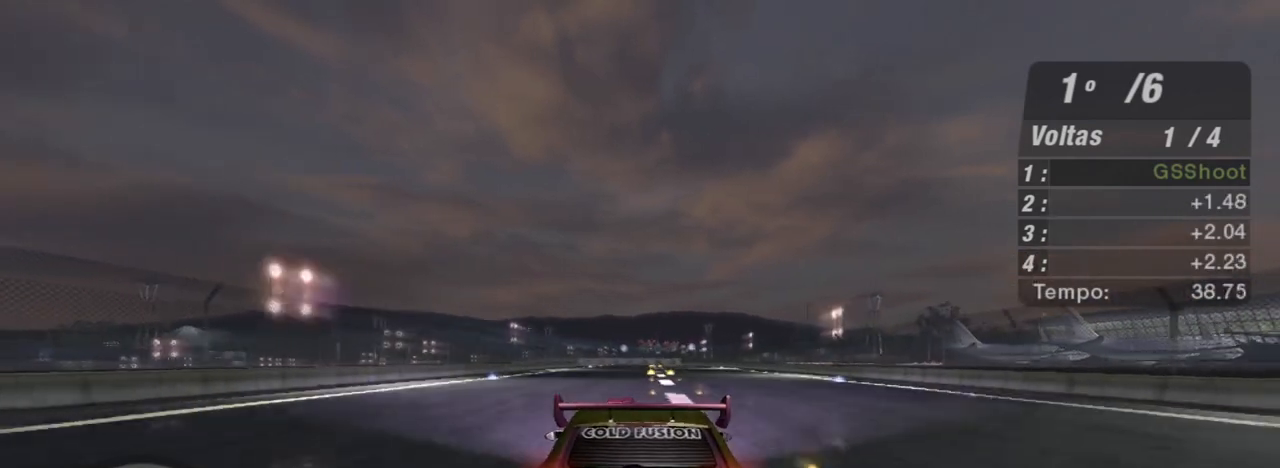
{"buttons": ["R2"], "left_stick": "center", "right_stick": "center", "events": [[367, "left_stick", "up-left"], [500, "left_stick", "center"]]}
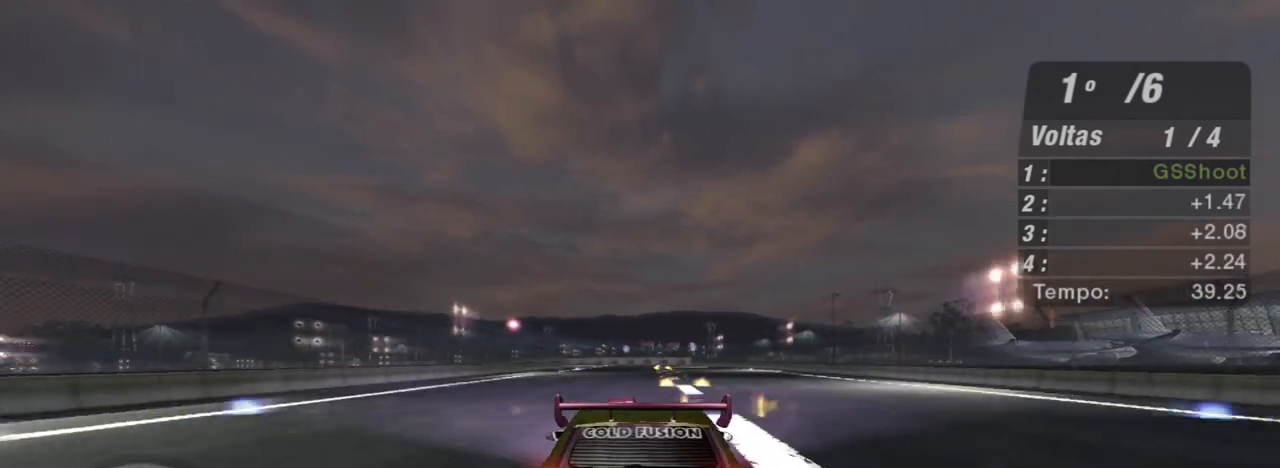
{"buttons": ["R2"], "left_stick": "center", "right_stick": "center", "events": [[301, "left_stick", "up-left"], [501, "left_stick", "center"]]}
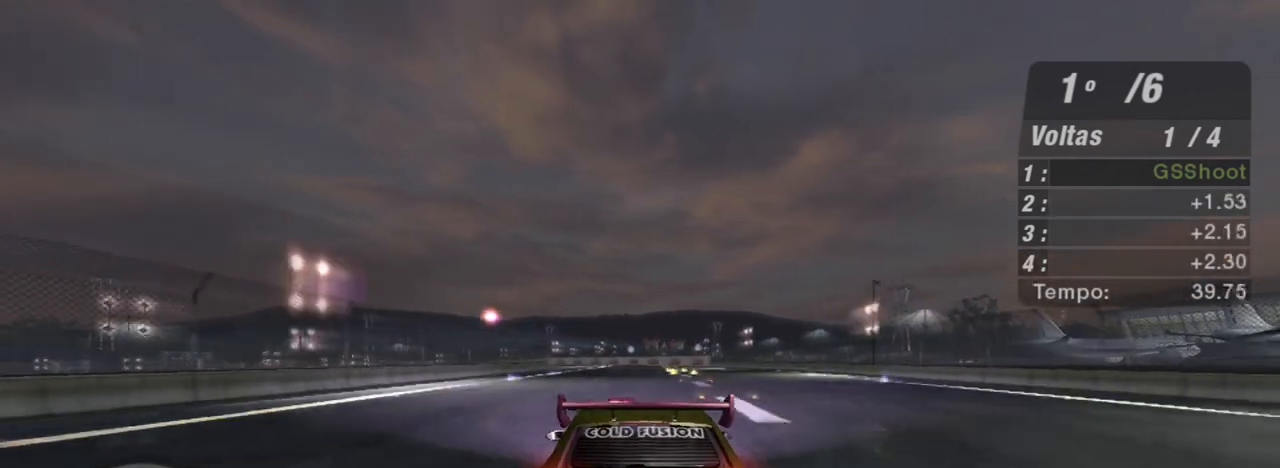
{"buttons": ["R2"], "left_stick": "center", "right_stick": "center", "events": [[267, "left_stick", "left"], [434, "left_stick", "center"]]}
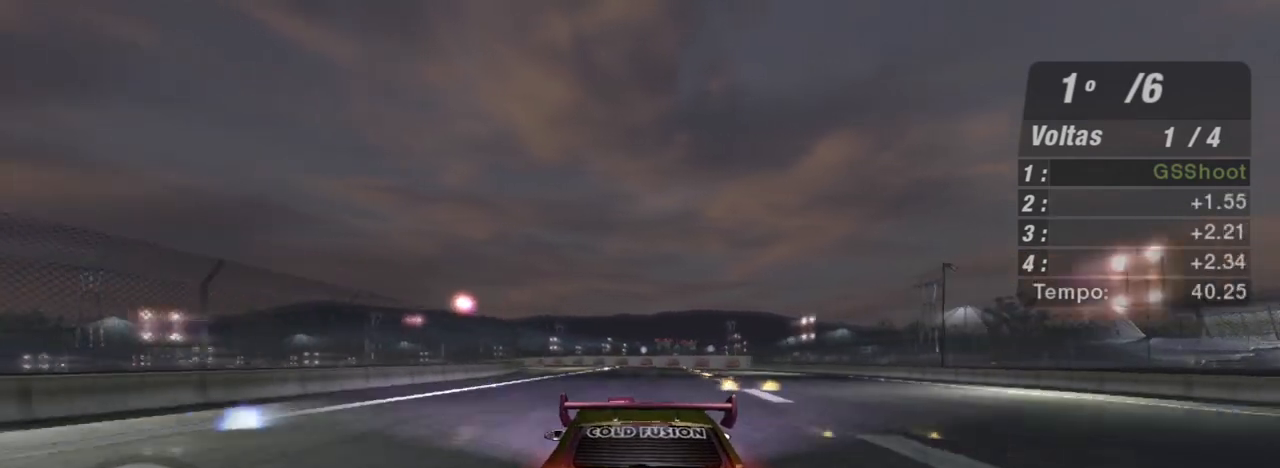
{"buttons": ["R2"], "left_stick": "left", "right_stick": "center", "events": [[100, "left_stick", "left"], [334, "left_stick", "center"], [434, "left_stick", "left"]]}
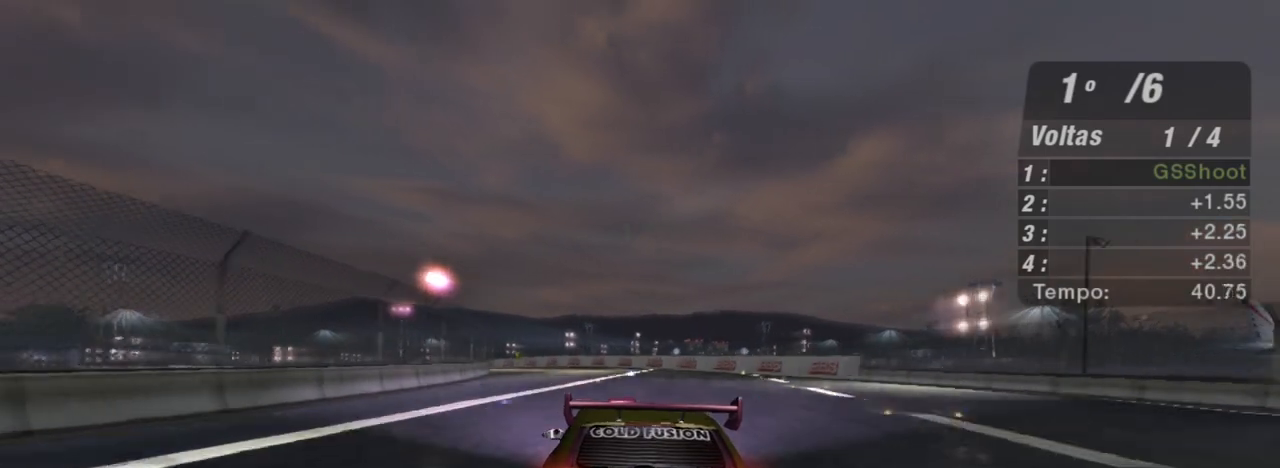
{"buttons": ["R2"], "left_stick": "left", "right_stick": "center", "events": []}
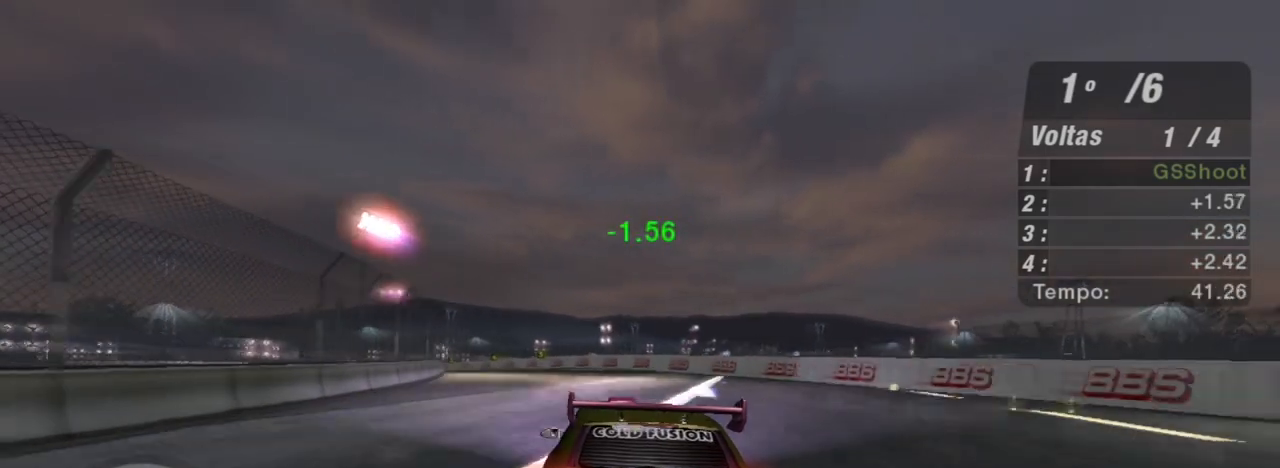
{"buttons": ["R2"], "left_stick": "left", "right_stick": "center", "events": []}
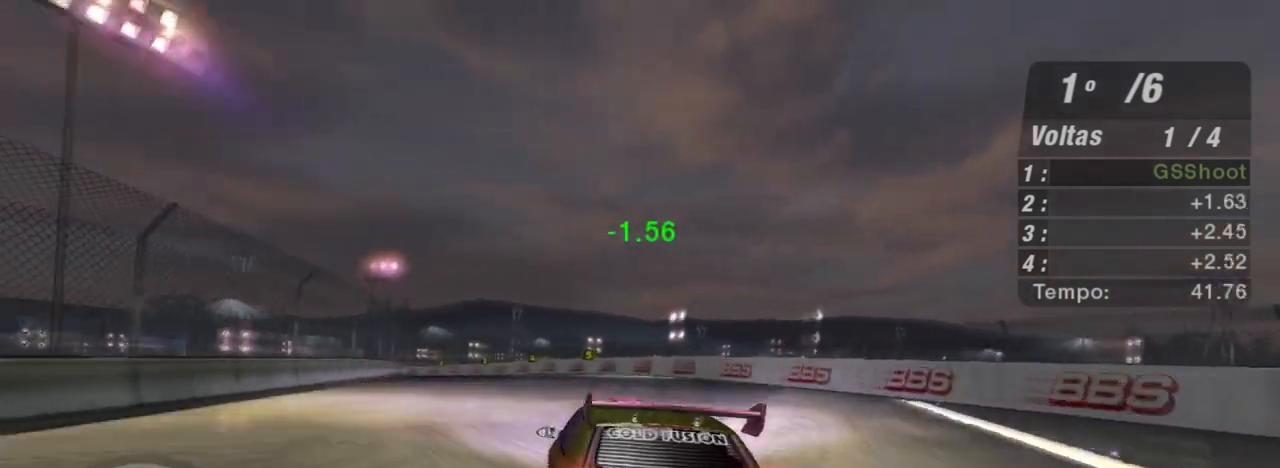
{"buttons": ["R2"], "left_stick": "left", "right_stick": "center", "events": [[233, "left_stick", "center"], [300, "left_stick", "left"]]}